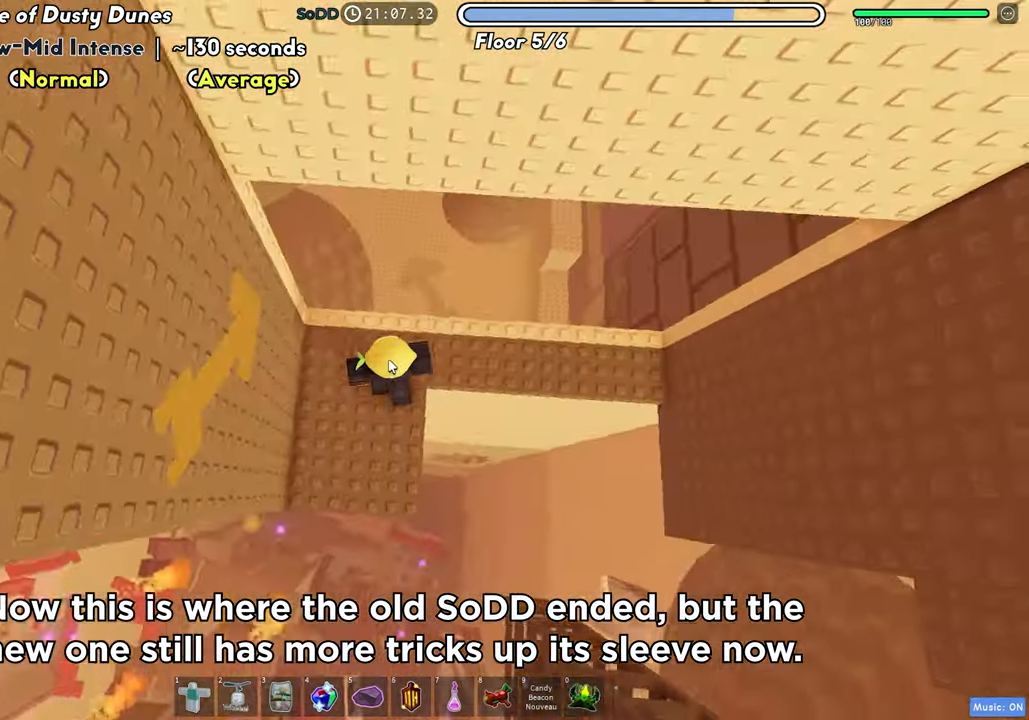
Gameplay with keyboard; each line is a JSON object with the keys held at the frame after it. "events" lists presses ("down") and releases ("up") of "a", "ctrl", "d", "f", "r", "s", "shift", "space", "tab" and "w" between this image and that frame as [ms after this image, input, new state], when the widget could be followed in between. No other keys are recorded. Mouse input is not recorded.
{"keys": ["w"], "events": [[100, "shift", "up"], [317, "space", "down"], [450, "space", "up"]]}
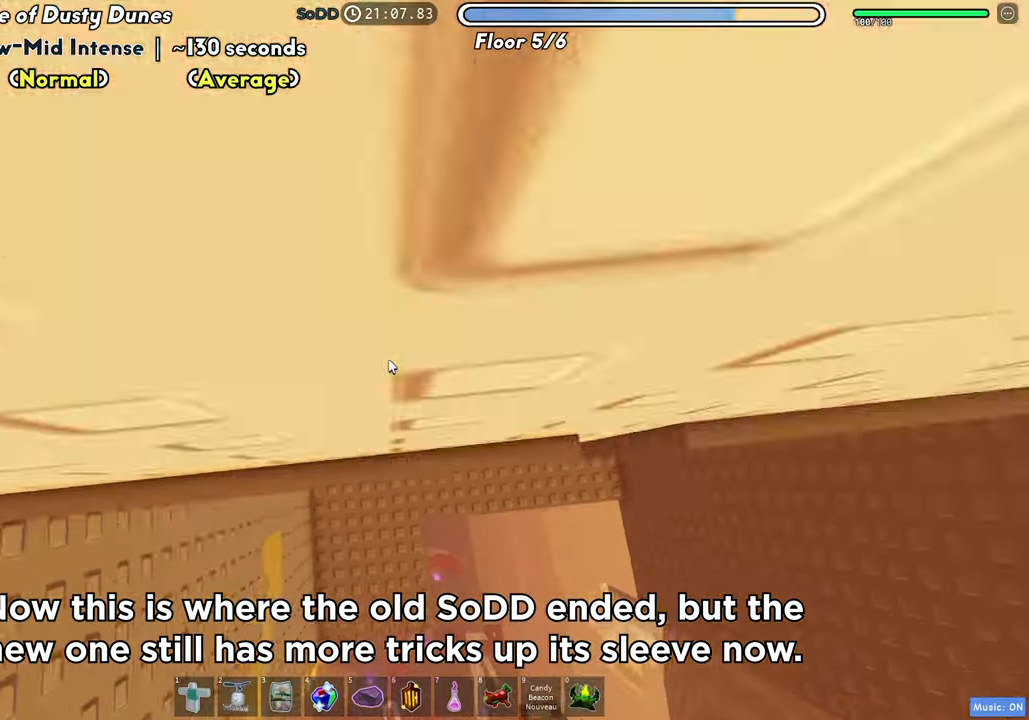
{"keys": ["w"], "events": []}
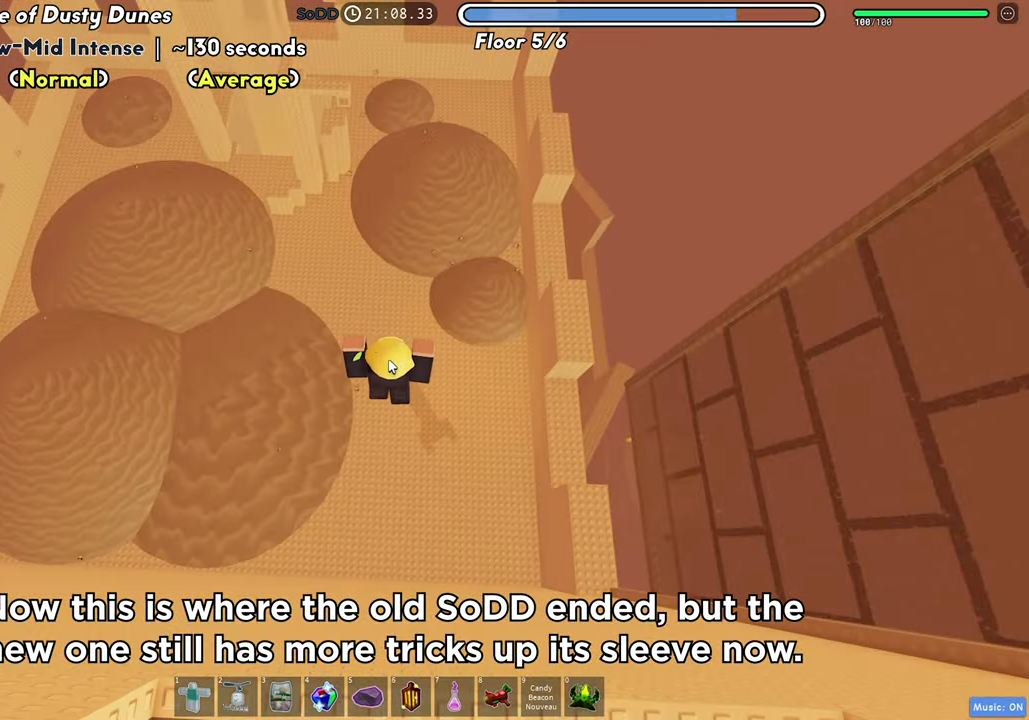
{"keys": ["w"], "events": []}
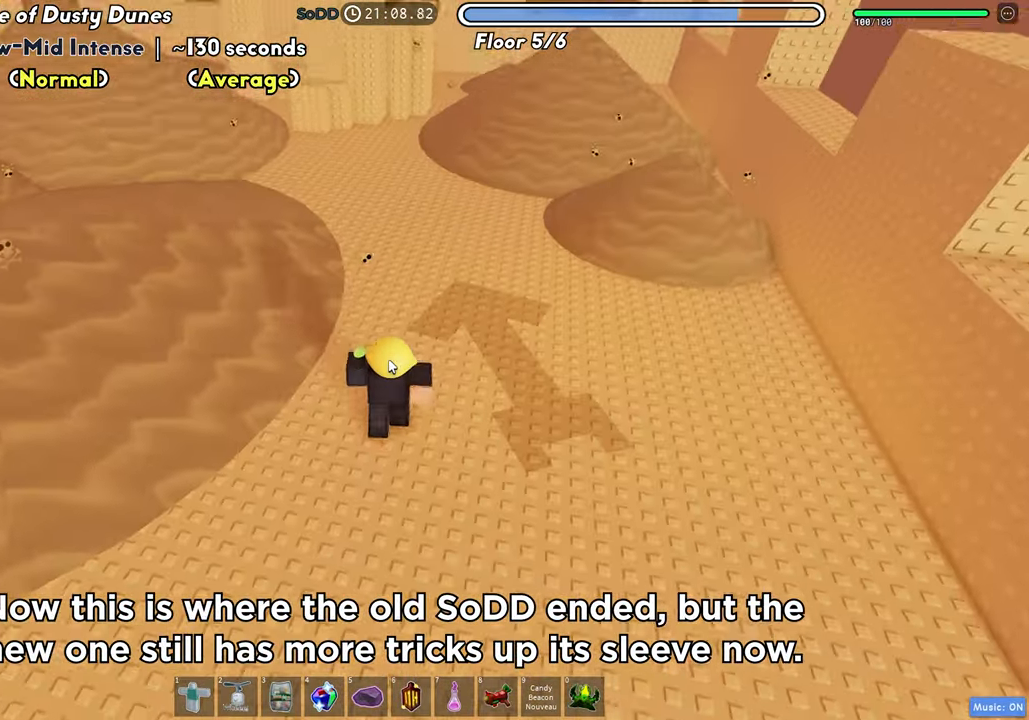
{"keys": ["w"], "events": [[50, "space", "down"], [200, "space", "up"]]}
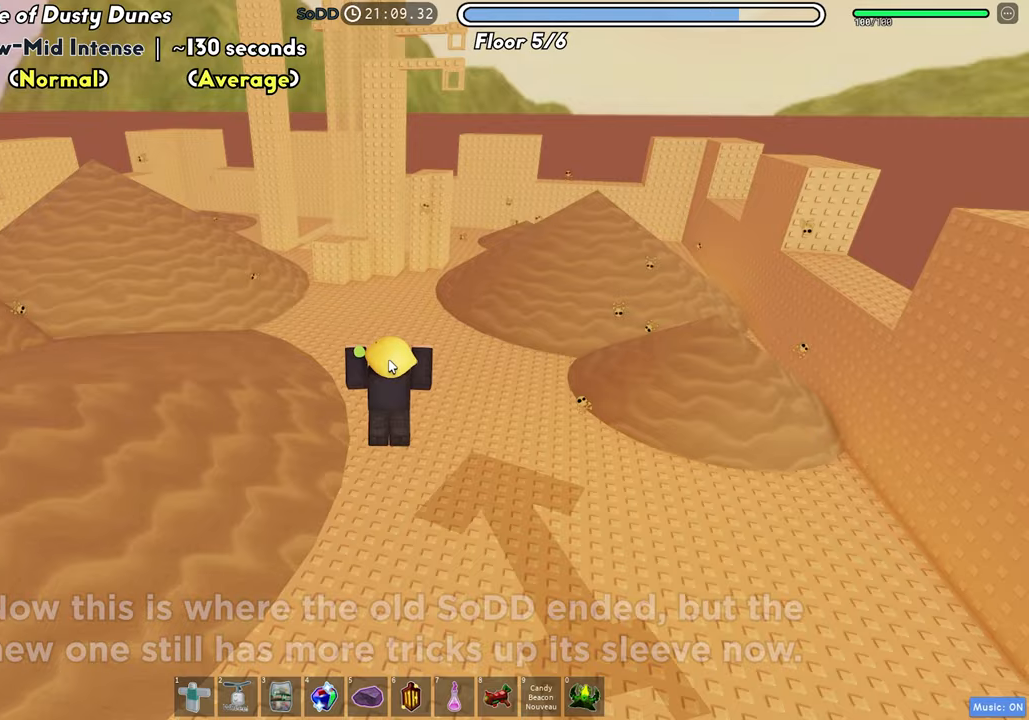
{"keys": ["w"], "events": [[100, "space", "down"], [267, "space", "up"]]}
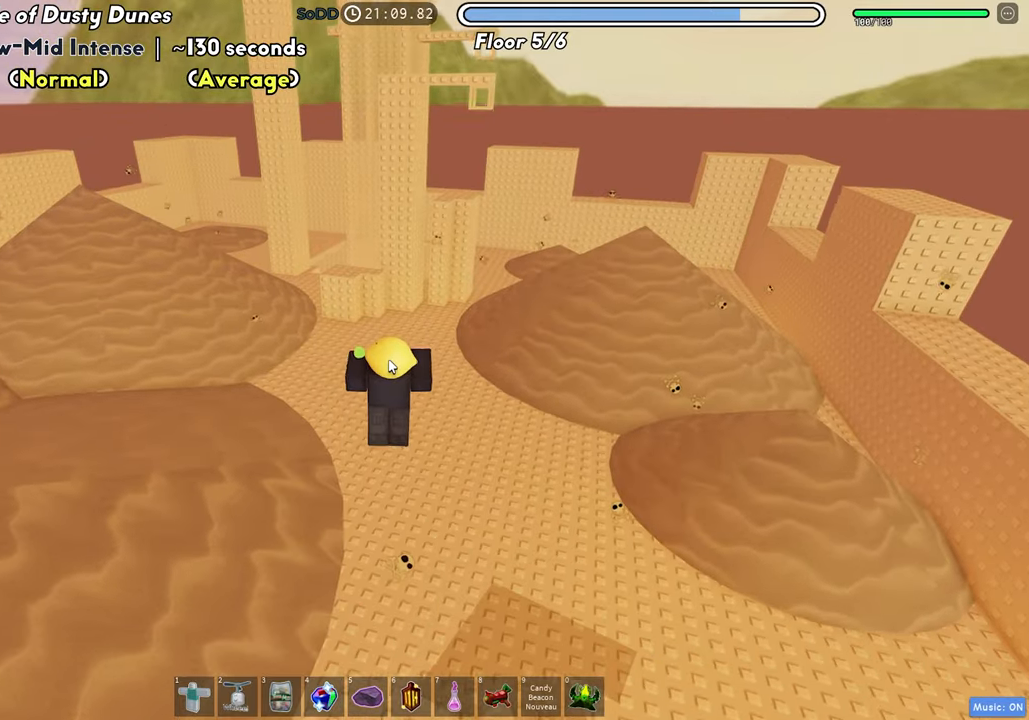
{"keys": ["shift", "w"], "events": [[267, "space", "down"], [383, "shift", "down"], [417, "space", "up"]]}
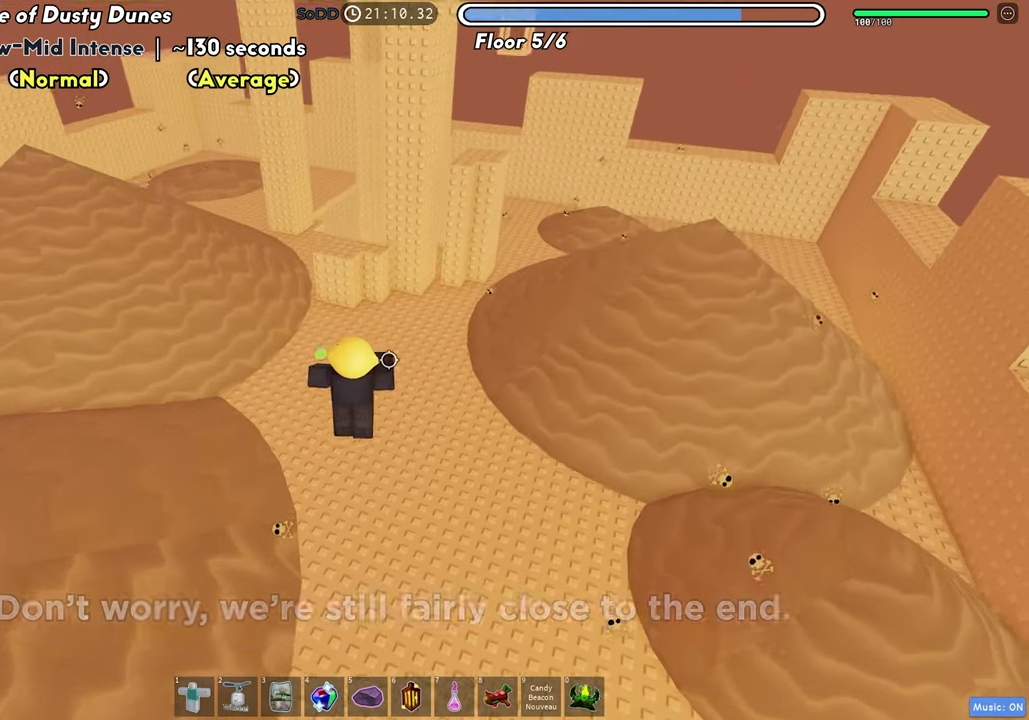
{"keys": ["w"], "events": [[50, "shift", "up"]]}
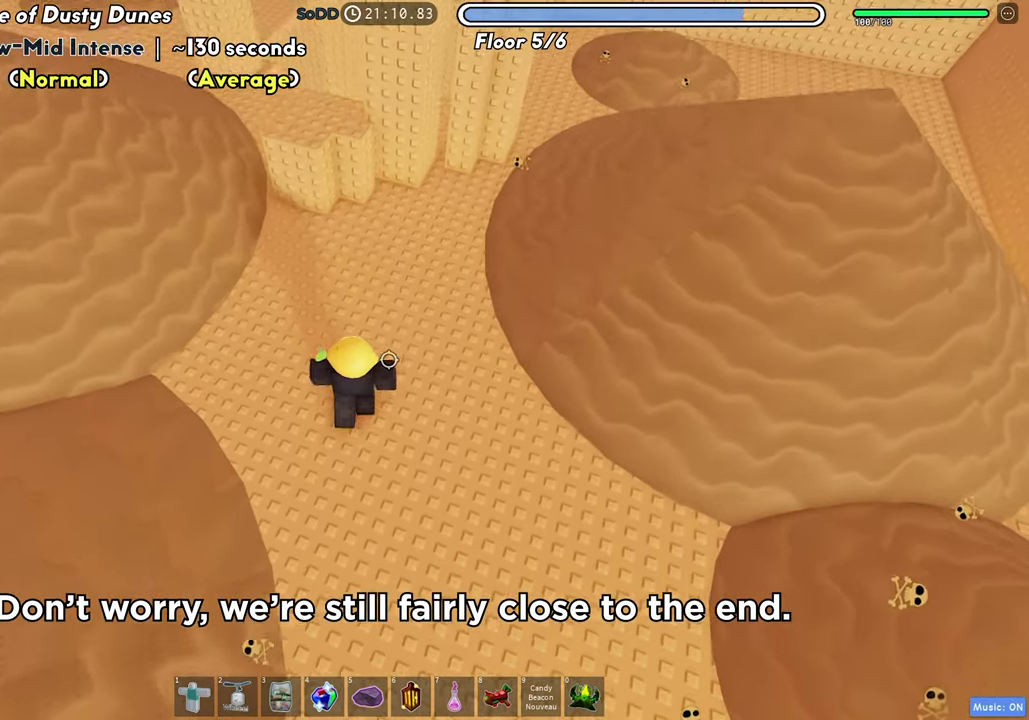
{"keys": ["w"], "events": []}
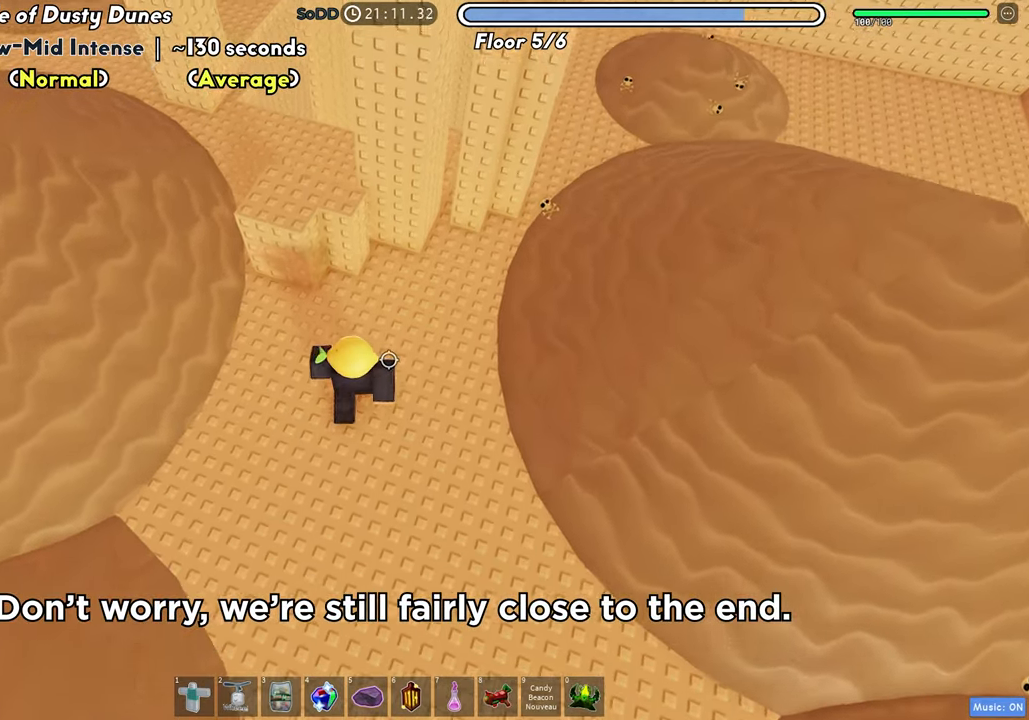
{"keys": ["w"], "events": [[167, "space", "down"], [300, "space", "up"]]}
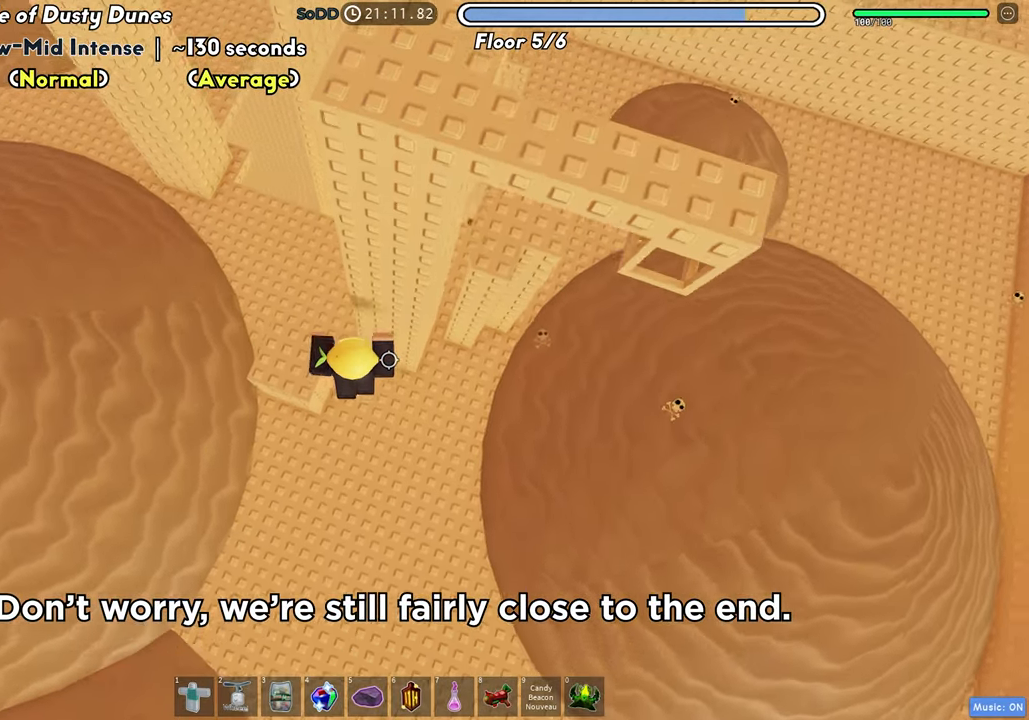
{"keys": ["d"], "events": [[83, "d", "down"], [83, "w", "up"], [217, "space", "down"], [350, "space", "up"]]}
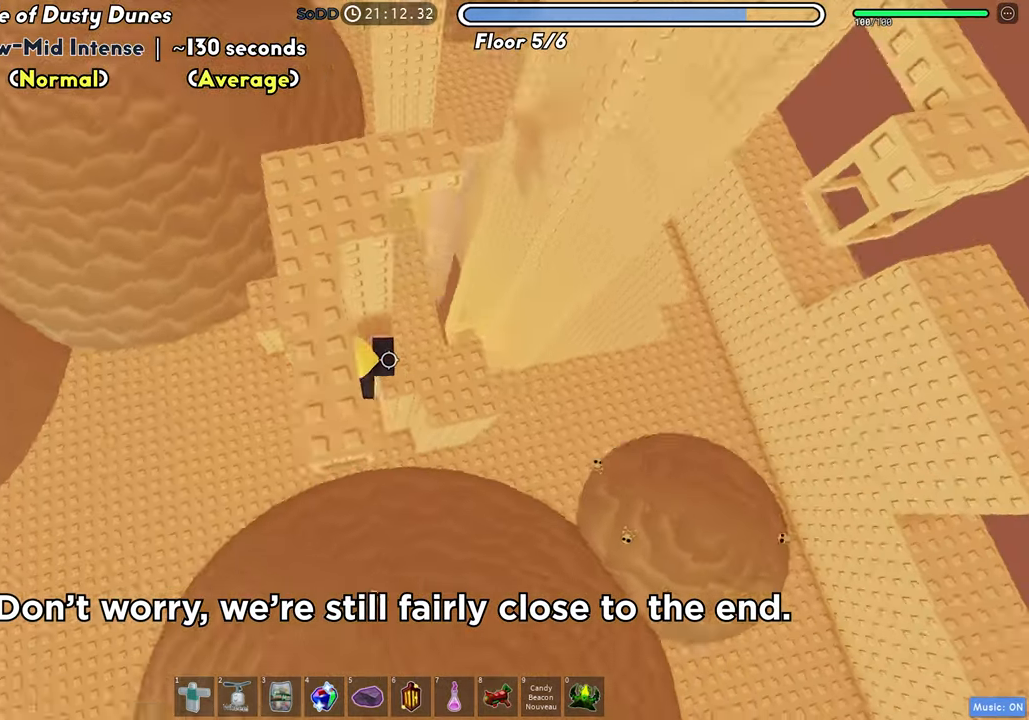
{"keys": ["a", "space"], "events": [[183, "d", "up"], [333, "a", "down"], [433, "space", "down"]]}
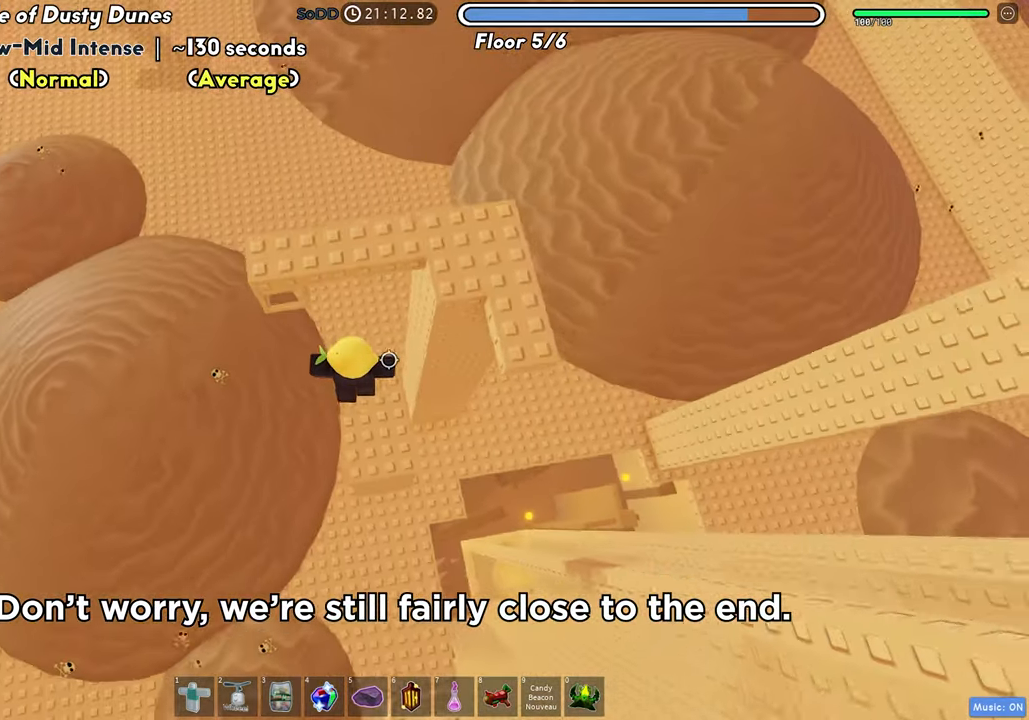
{"keys": ["w"], "events": [[17, "w", "down"], [50, "space", "up"], [100, "a", "up"]]}
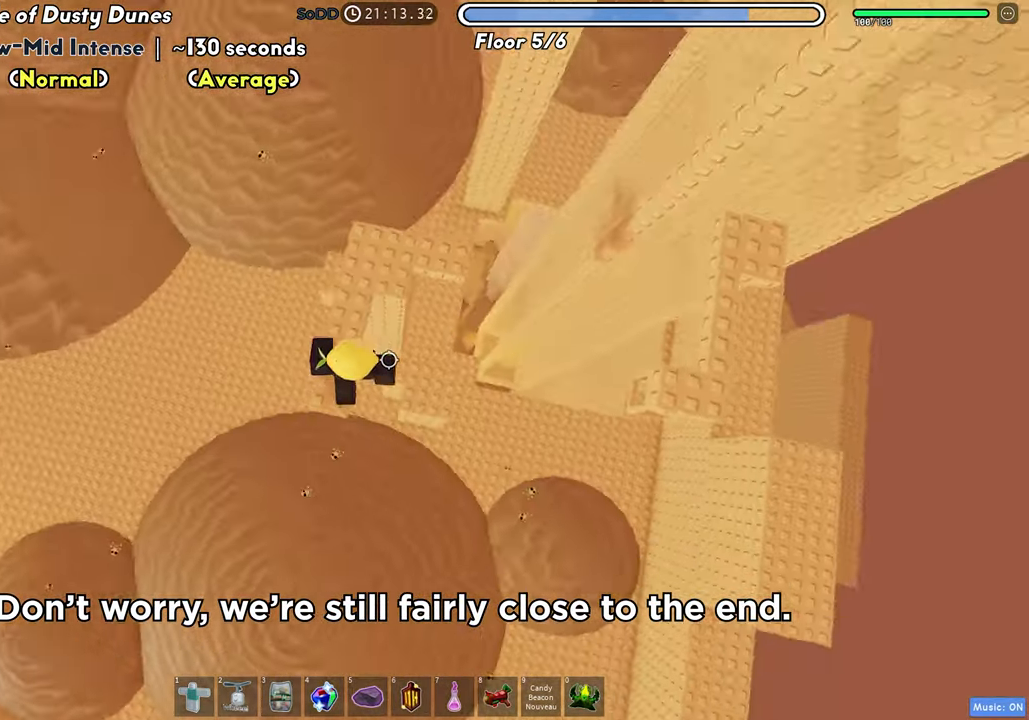
{"keys": ["d", "w"], "events": [[383, "d", "down"]]}
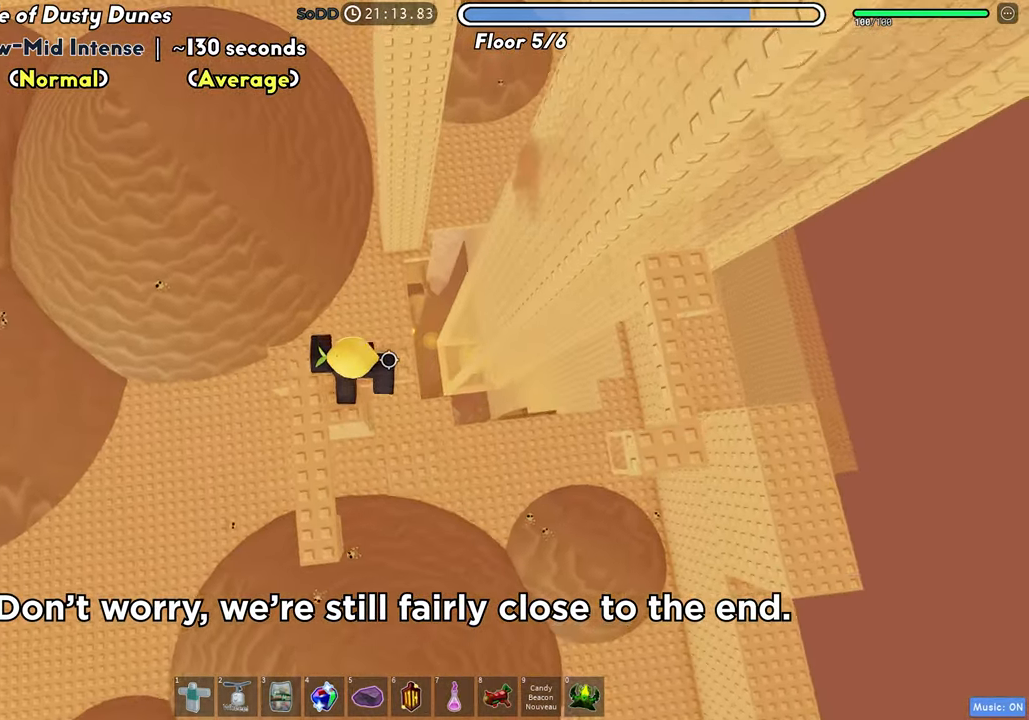
{"keys": ["d"], "events": [[33, "w", "up"], [267, "shift", "down"], [350, "space", "down"], [383, "shift", "up"], [467, "space", "up"]]}
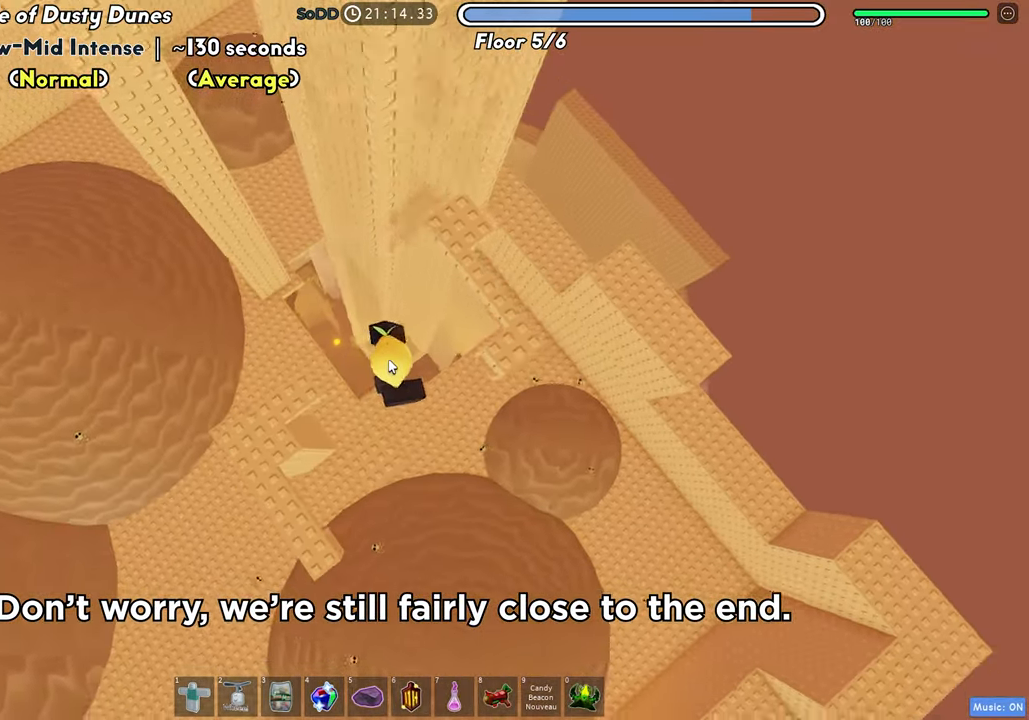
{"keys": ["d", "w"], "events": [[333, "shift", "down"], [417, "w", "down"], [500, "shift", "up"]]}
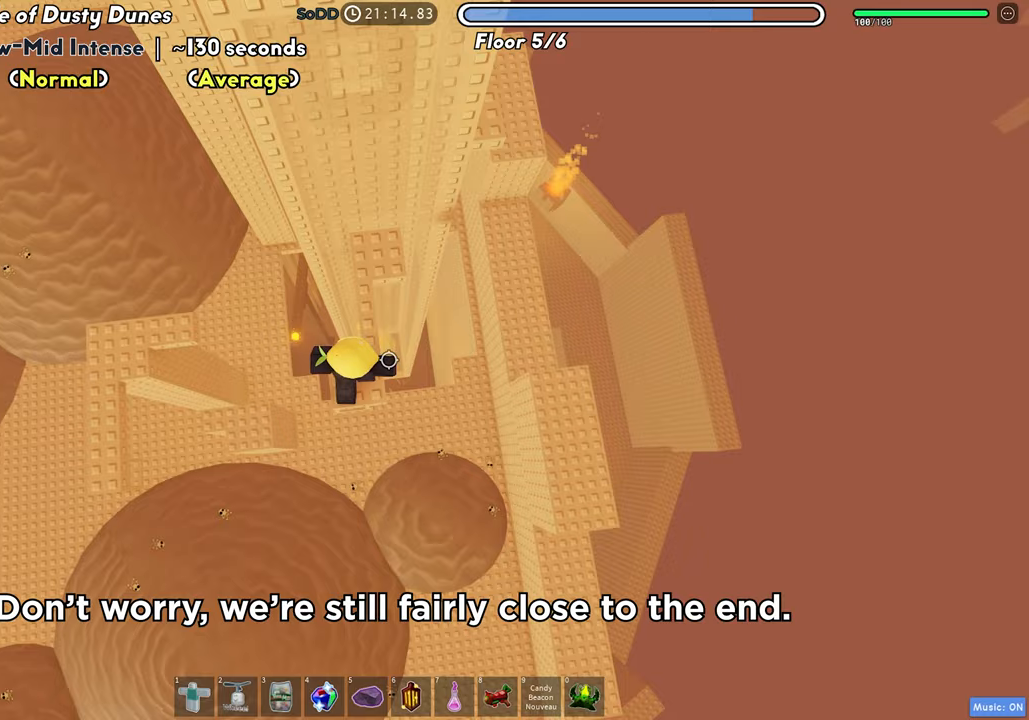
{"keys": ["d"], "events": [[50, "d", "up"], [367, "d", "down"], [450, "w", "up"]]}
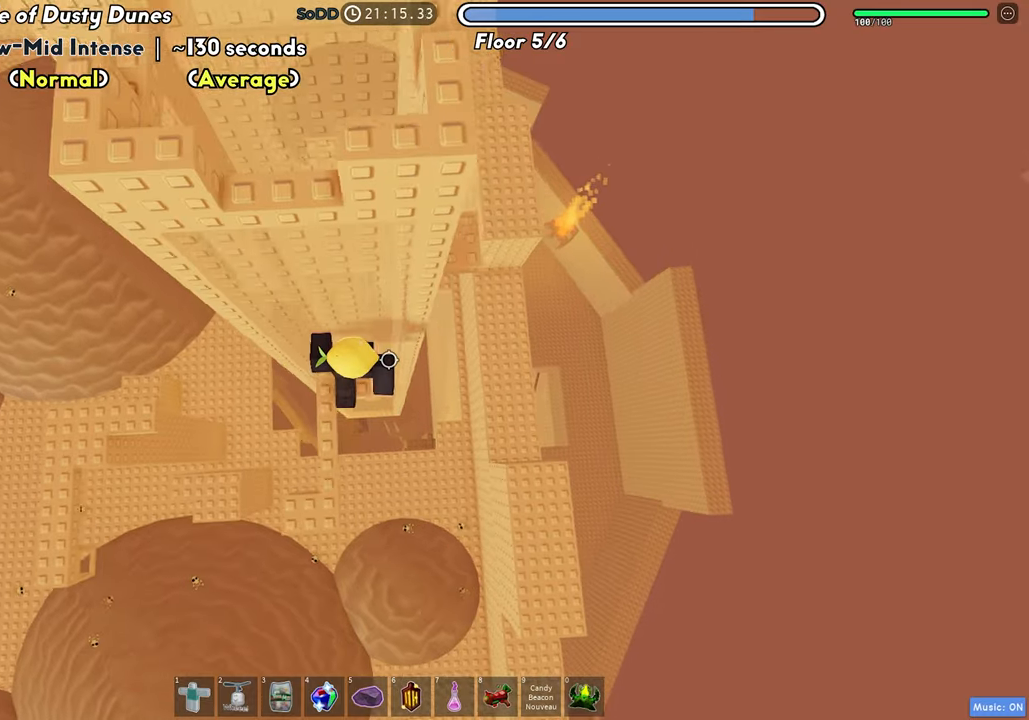
{"keys": ["d"], "events": [[83, "space", "down"], [217, "space", "up"]]}
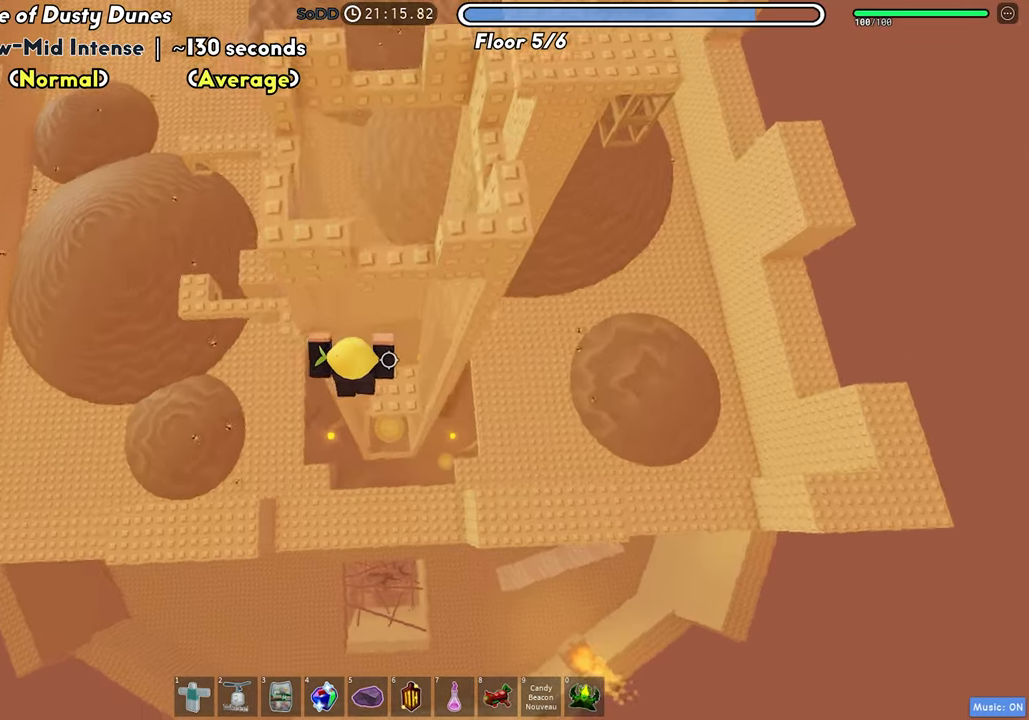
{"keys": ["d", "w"], "events": [[267, "space", "down"], [383, "space", "up"], [500, "w", "down"]]}
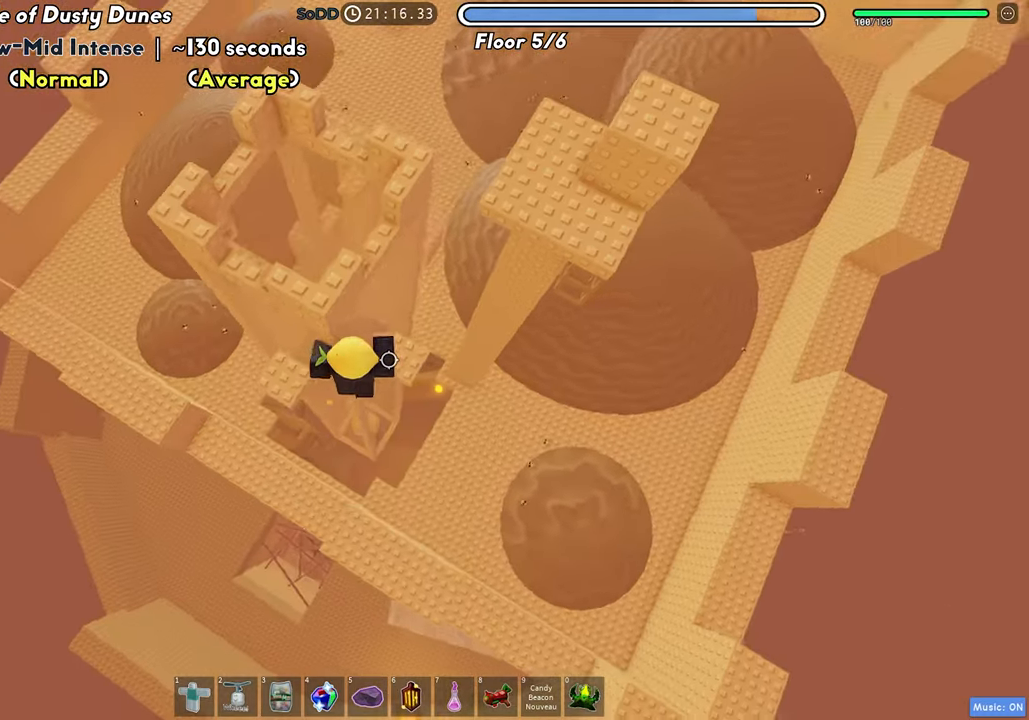
{"keys": ["d", "space"], "events": [[133, "d", "up"], [300, "d", "down"], [367, "w", "up"], [483, "space", "down"]]}
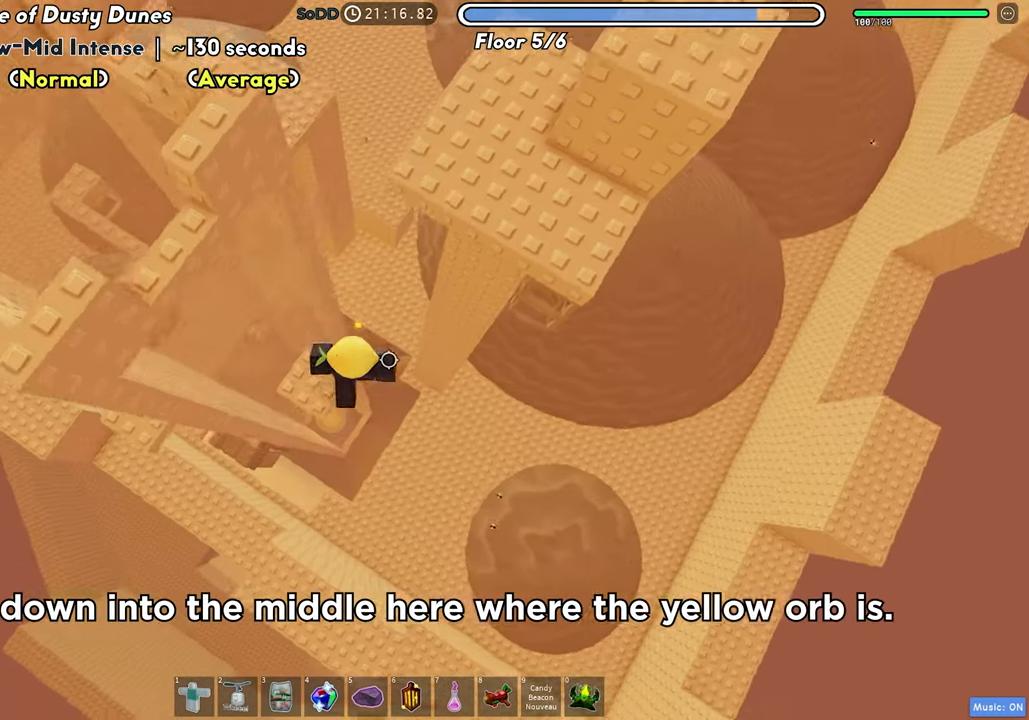
{"keys": ["w"], "events": [[83, "space", "up"], [250, "w", "down"], [433, "d", "up"]]}
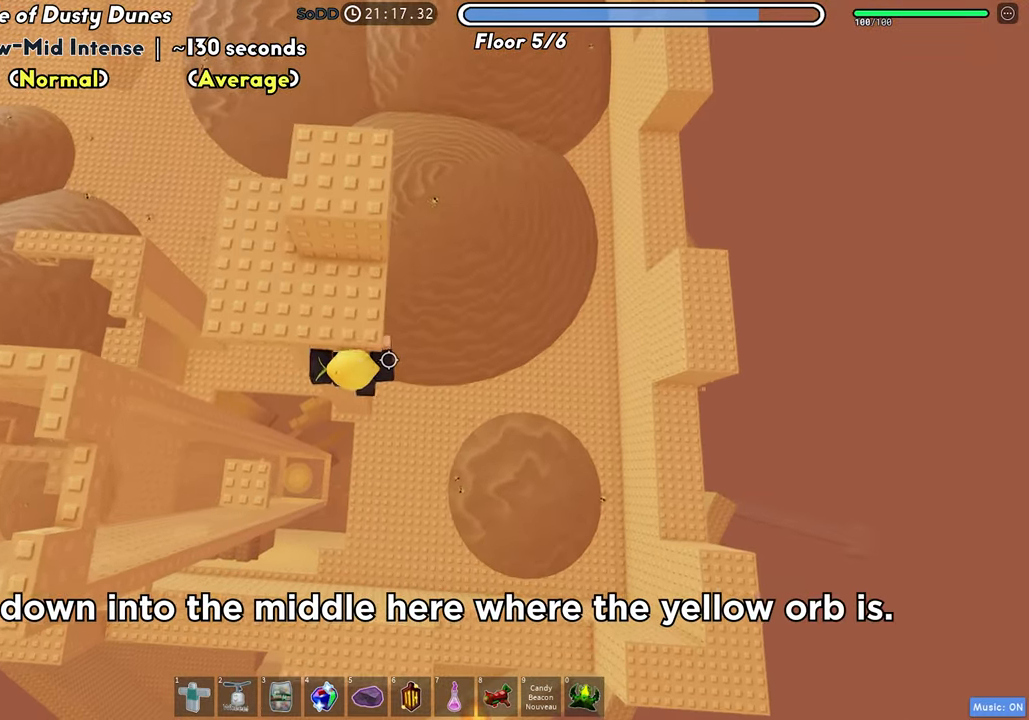
{"keys": ["a", "s"], "events": [[267, "a", "down"], [333, "w", "up"], [450, "s", "down"]]}
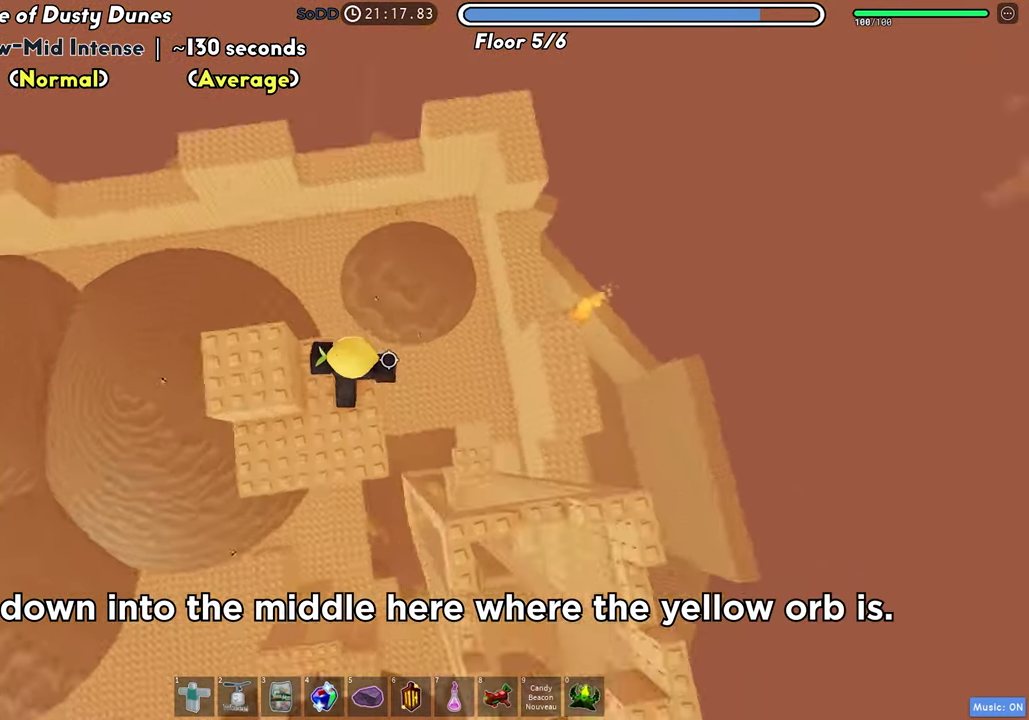
{"keys": ["d", "space"], "events": [[17, "a", "up"], [183, "s", "up"], [217, "d", "down"], [417, "space", "down"]]}
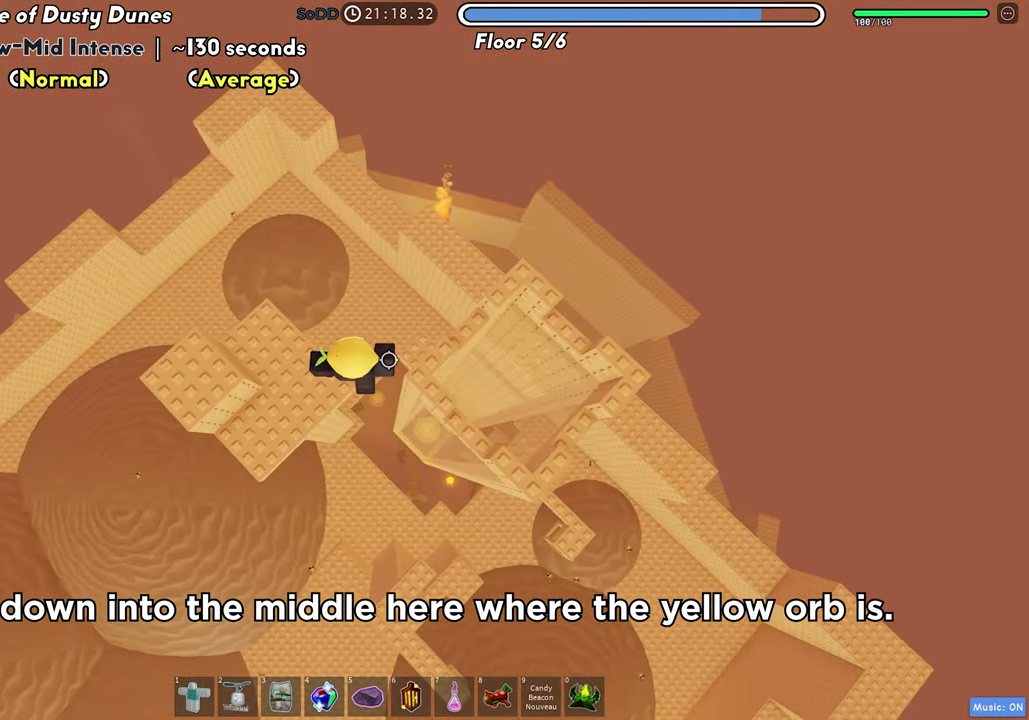
{"keys": ["d", "shift"], "events": [[33, "space", "up"], [433, "shift", "down"]]}
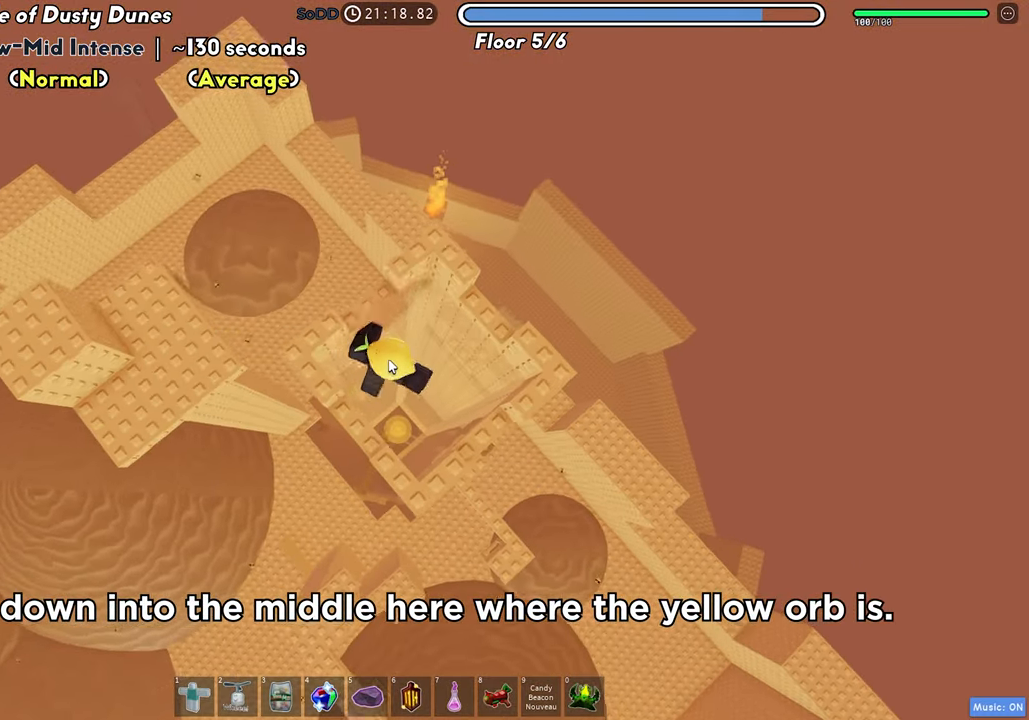
{"keys": [], "events": [[17, "d", "up"], [50, "shift", "up"]]}
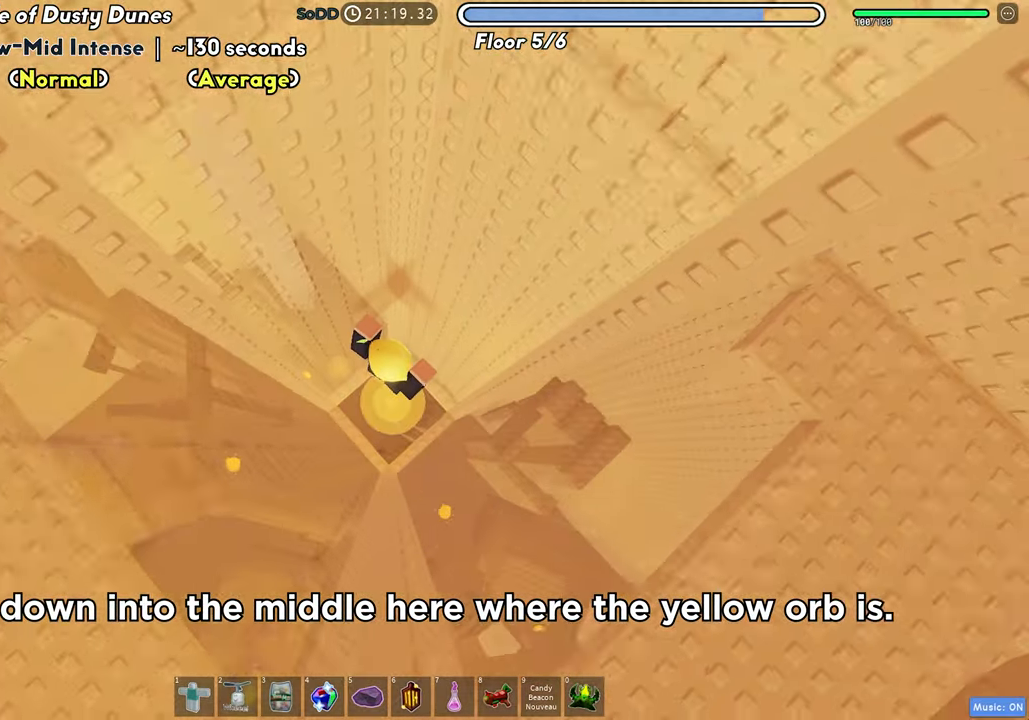
{"keys": [], "events": []}
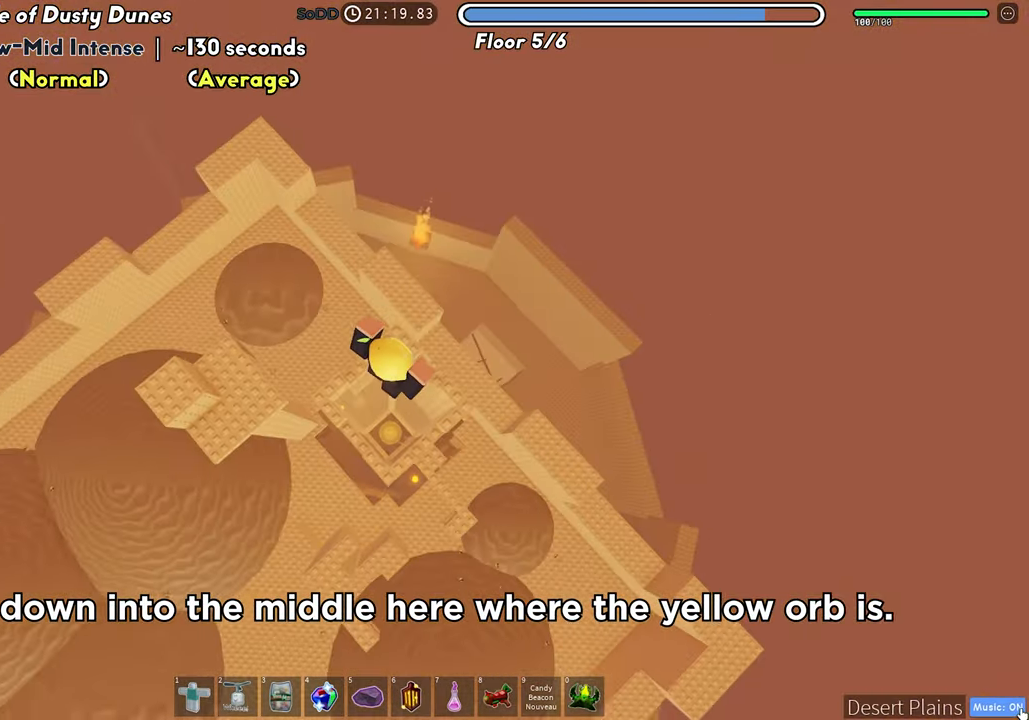
{"keys": [], "events": []}
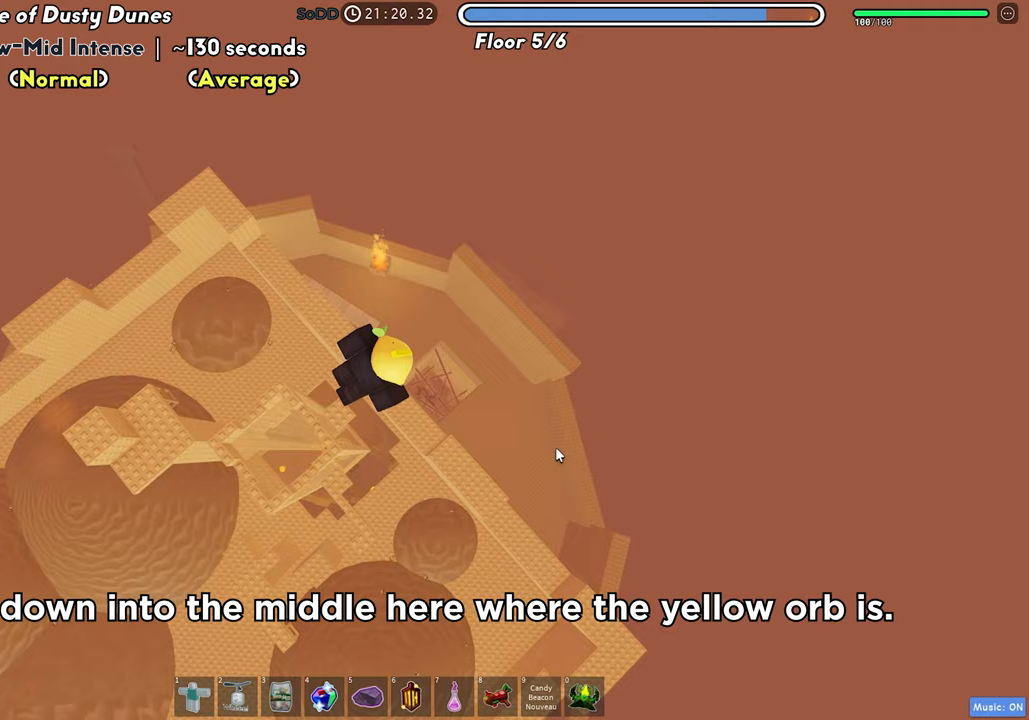
{"keys": [], "events": []}
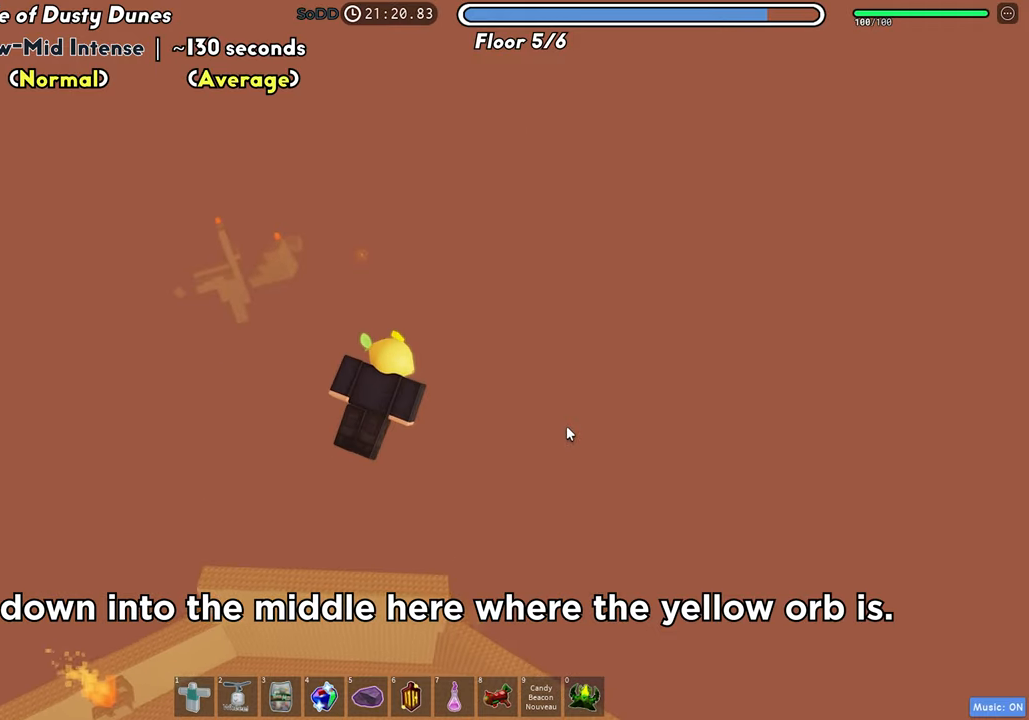
{"keys": [], "events": []}
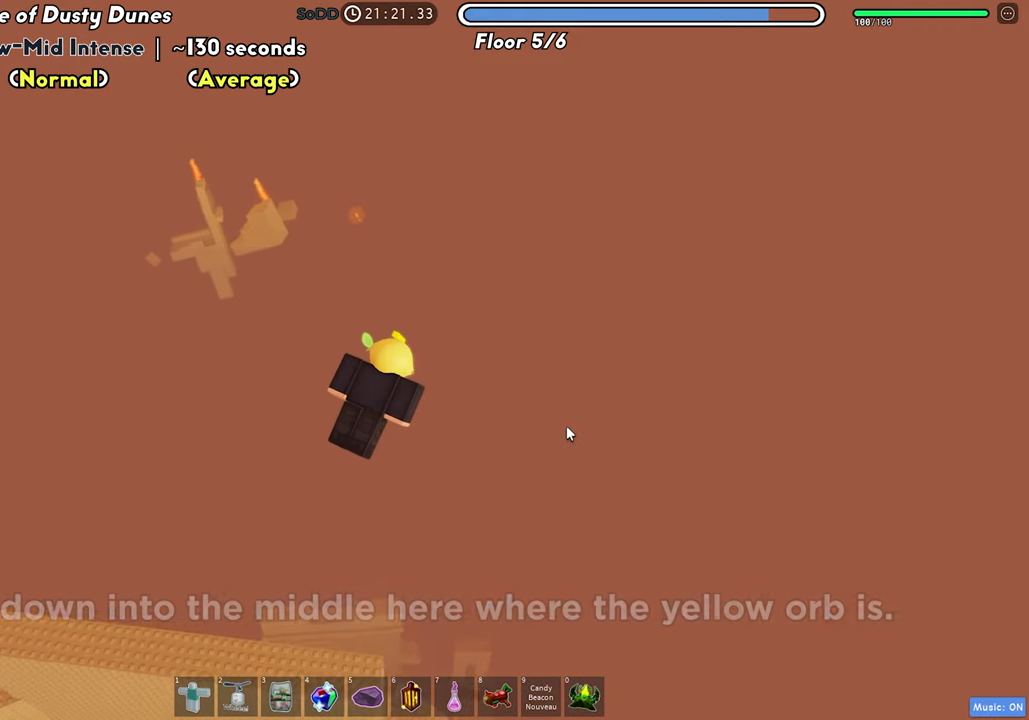
{"keys": [], "events": []}
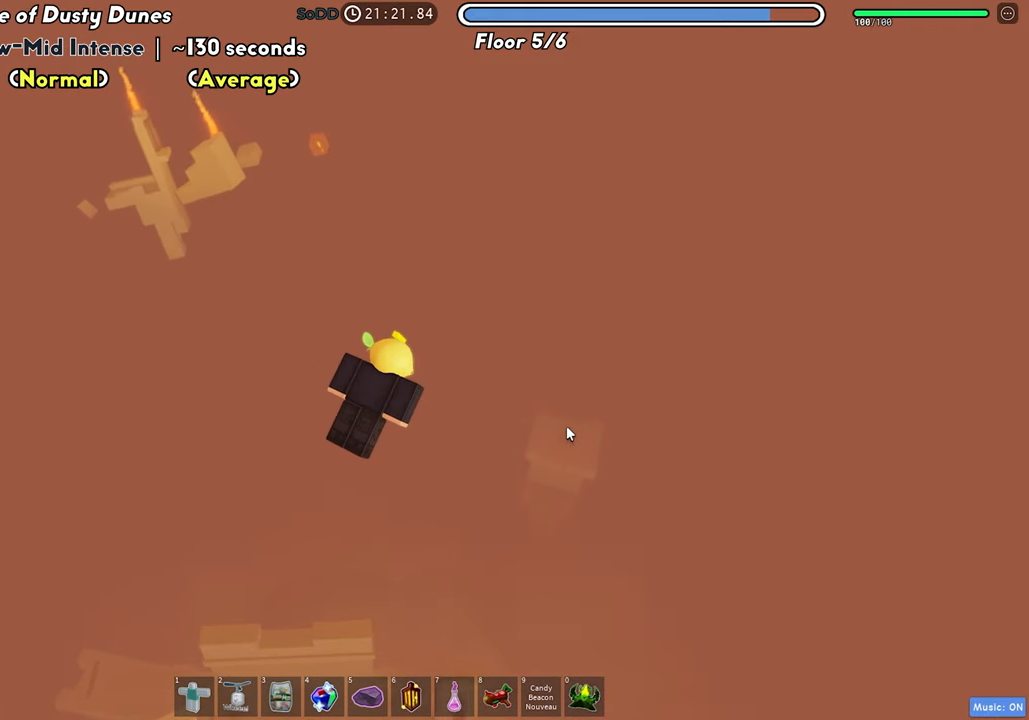
{"keys": [], "events": []}